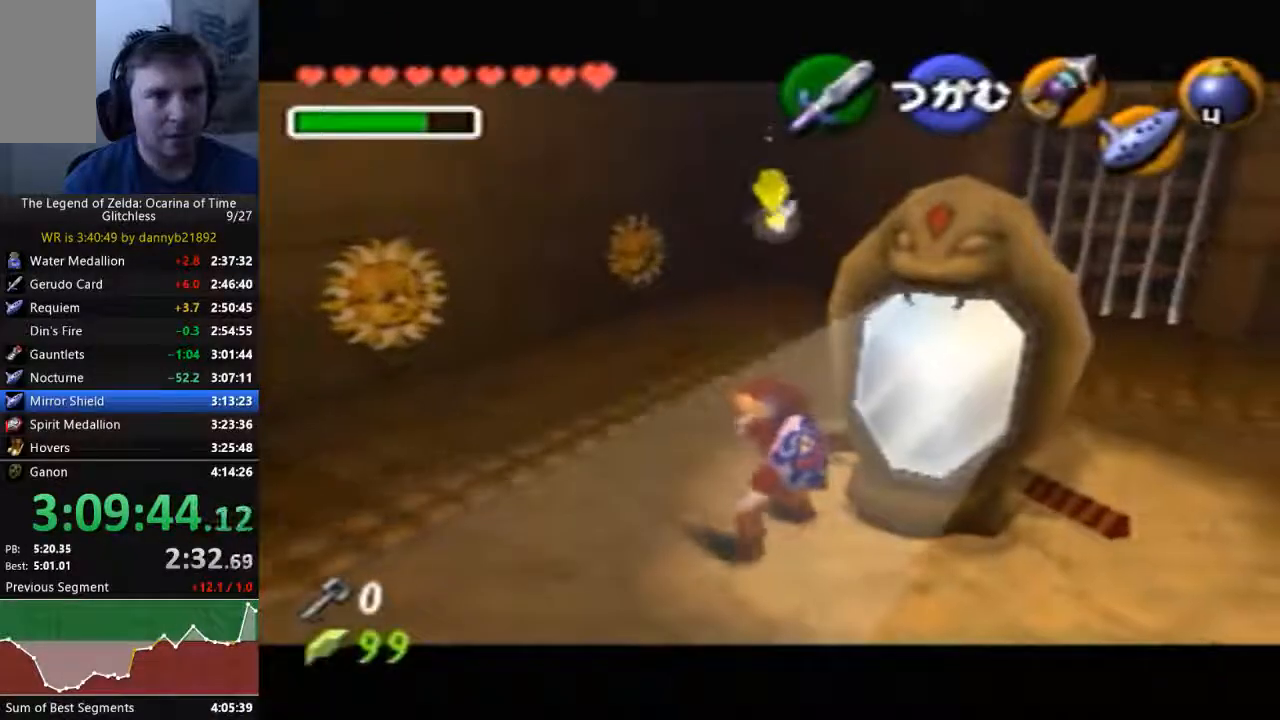
Gameplay with a controller (Nintendo layout); each line is a JSON object with the inputs held at the frame after it (dt_ms = milliseconds from this image to that frame). "events" lists button and stick changes between this image and that frame as [ms after this image, input, new state], when the widget could be followed in between. Not read: L3 R3 START Z.
{"dt_ms": 500, "buttons": ["A"], "left_stick": "up", "events": []}
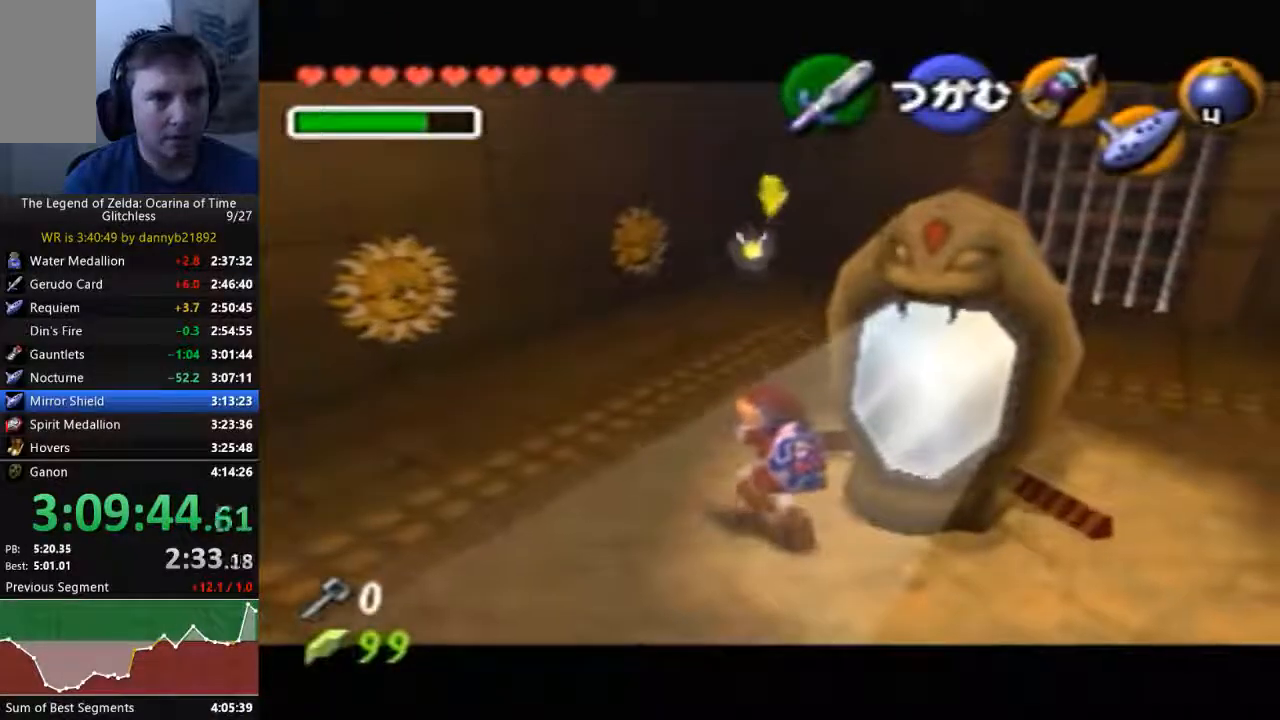
{"dt_ms": 500, "buttons": ["A"], "left_stick": "up", "events": []}
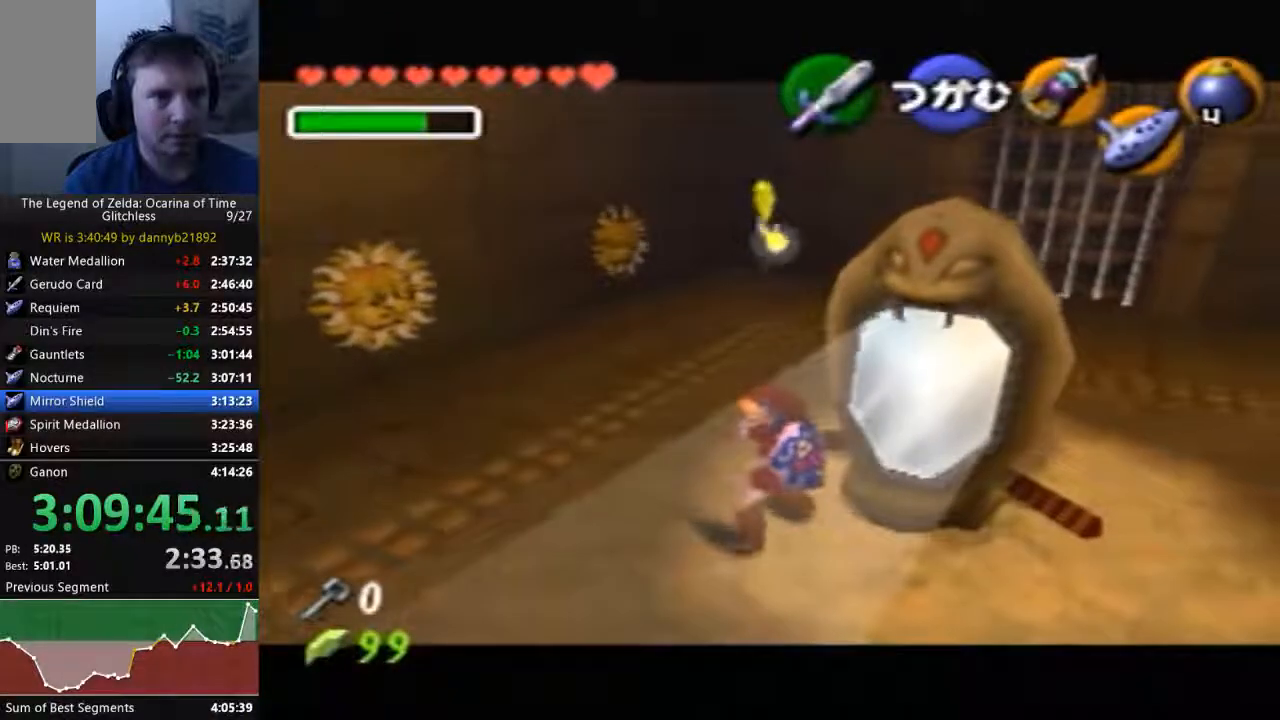
{"dt_ms": 500, "buttons": ["A"], "left_stick": "up", "events": []}
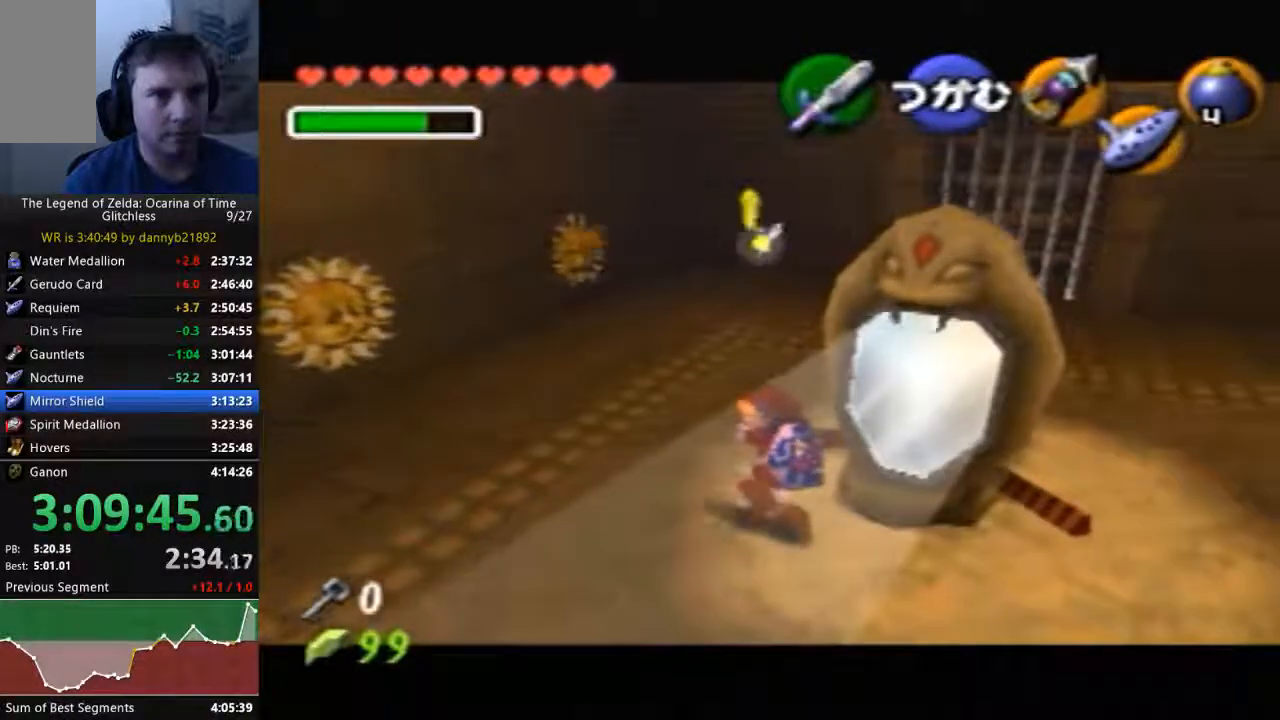
{"dt_ms": 500, "buttons": ["A"], "left_stick": "up", "events": []}
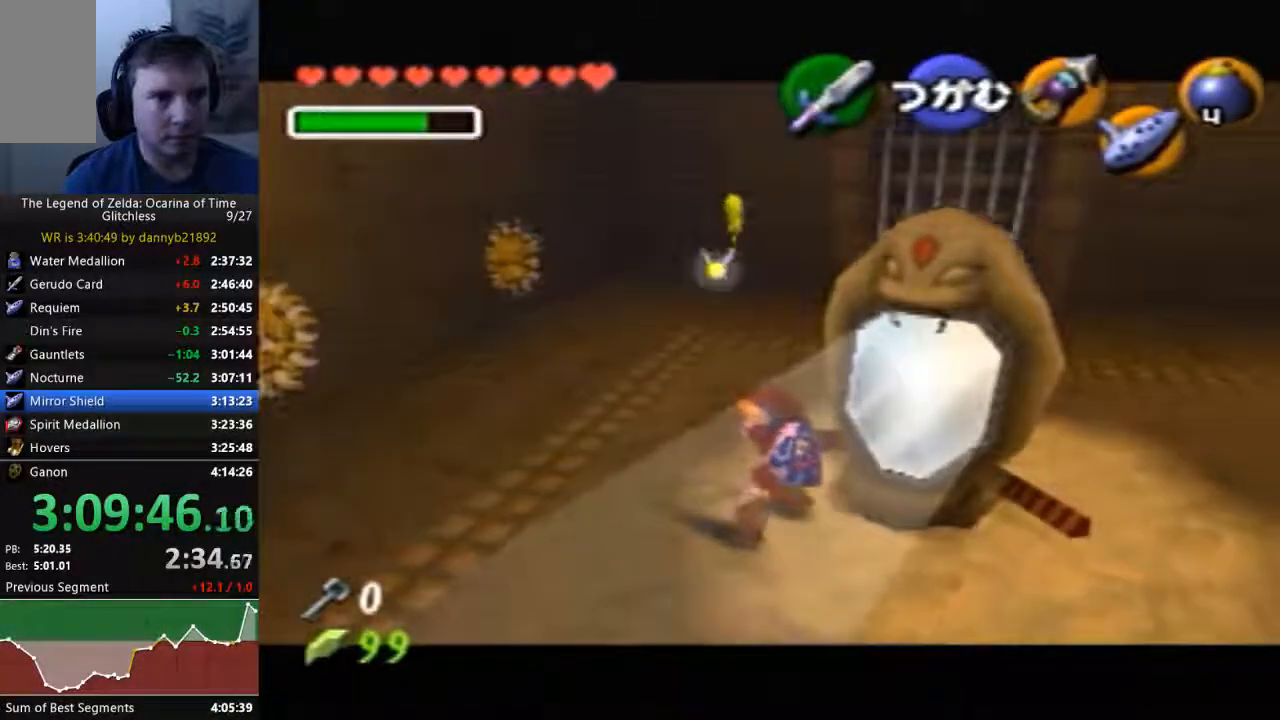
{"dt_ms": 500, "buttons": ["A"], "left_stick": "up", "events": []}
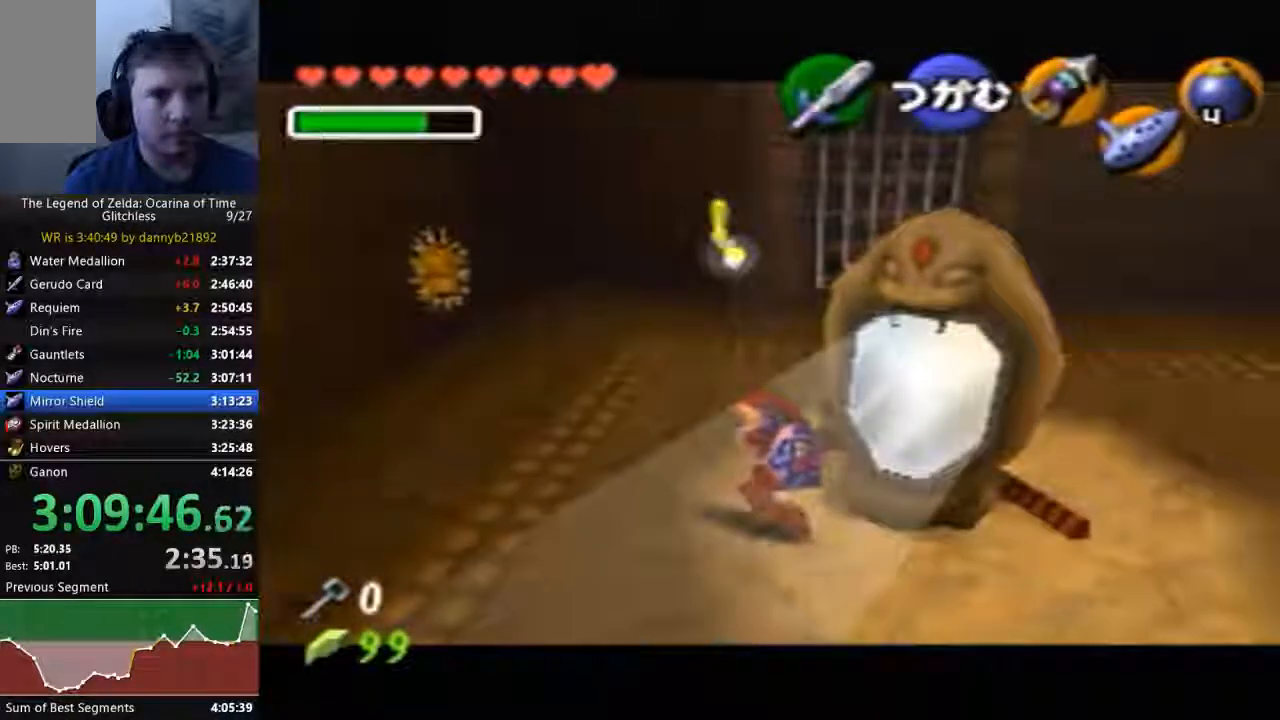
{"dt_ms": 500, "buttons": [], "left_stick": "center", "events": [[167, "left_stick", "center"], [467, "A", "up"]]}
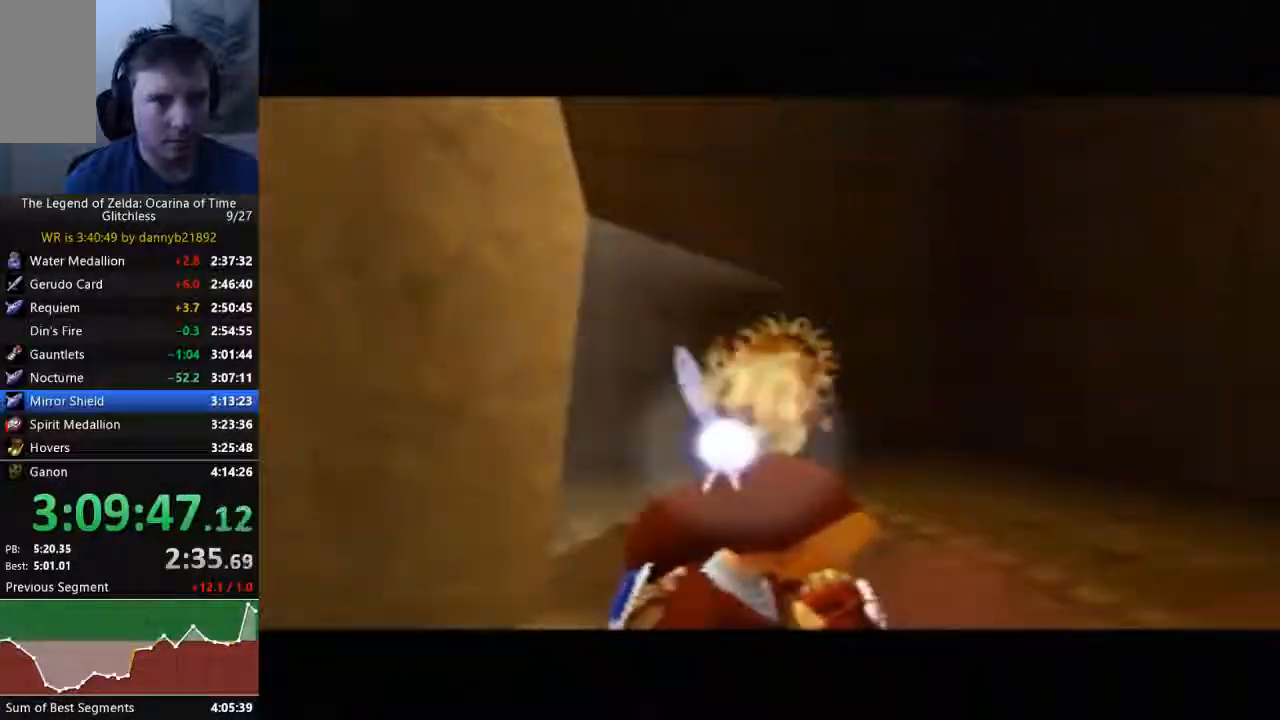
{"dt_ms": 500, "buttons": [], "left_stick": "center", "events": []}
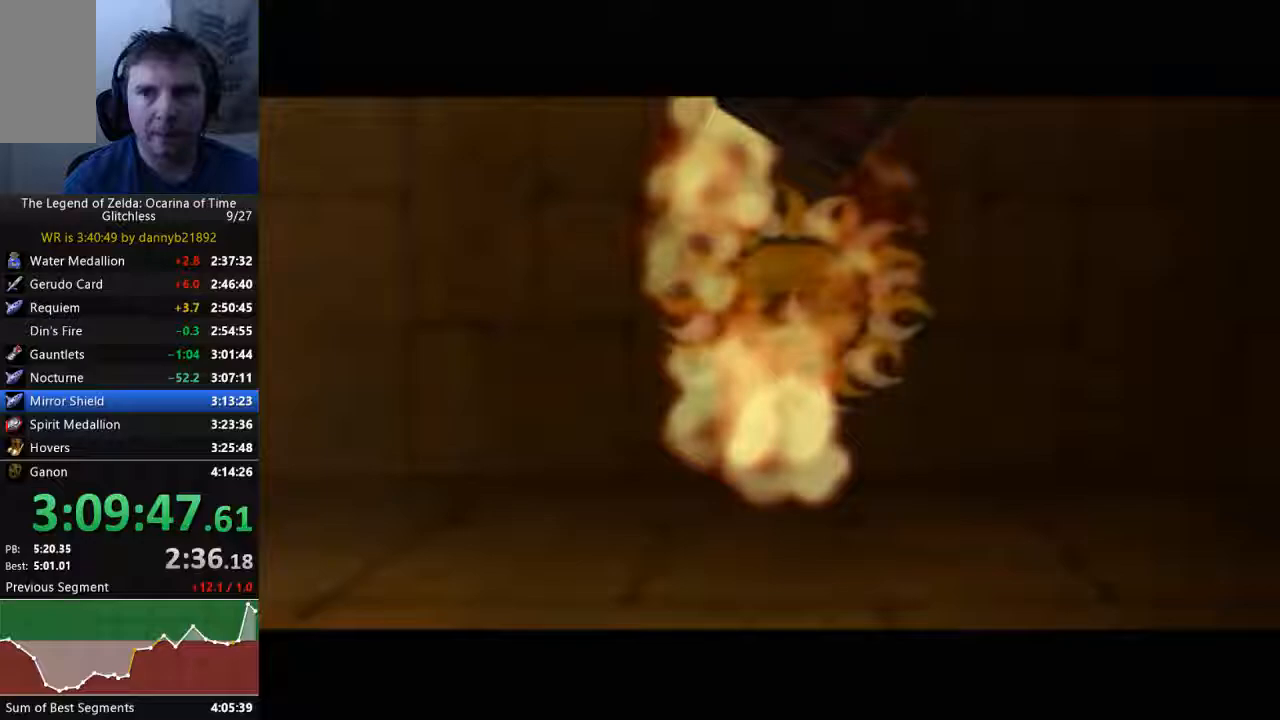
{"dt_ms": 500, "buttons": [], "left_stick": "center", "events": []}
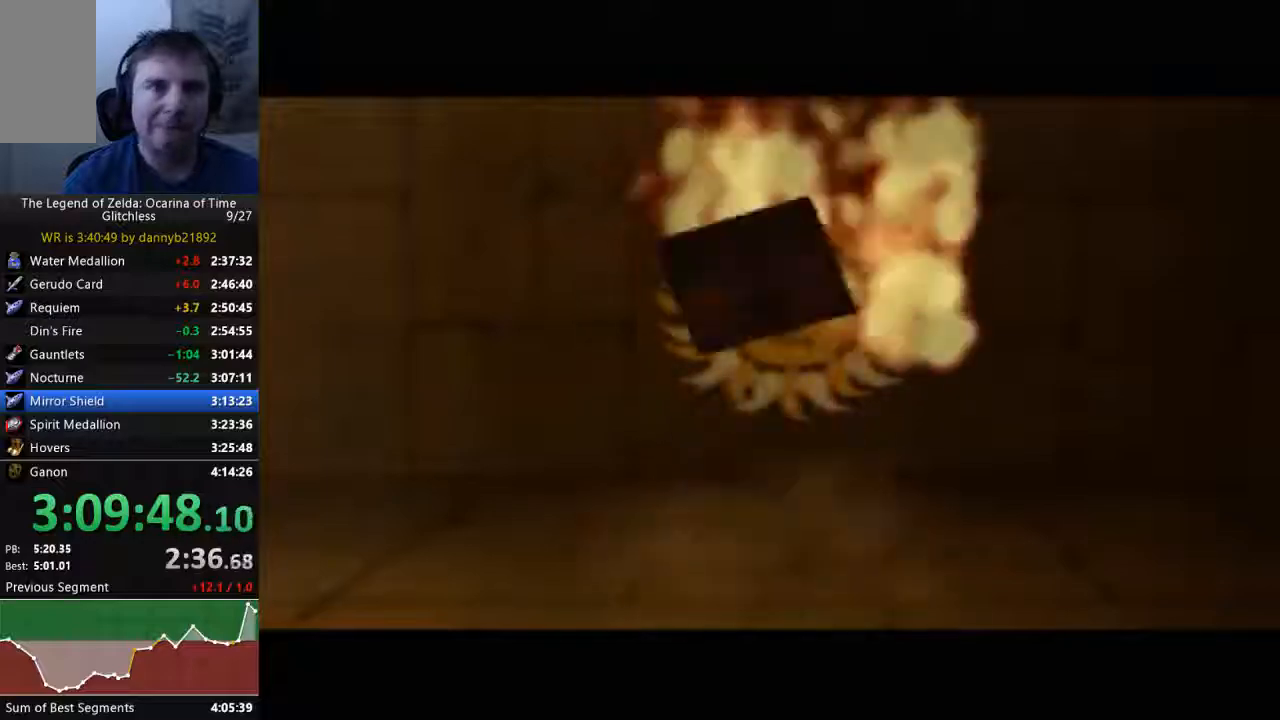
{"dt_ms": 500, "buttons": [], "left_stick": "down-left", "events": [[333, "left_stick", "down-left"]]}
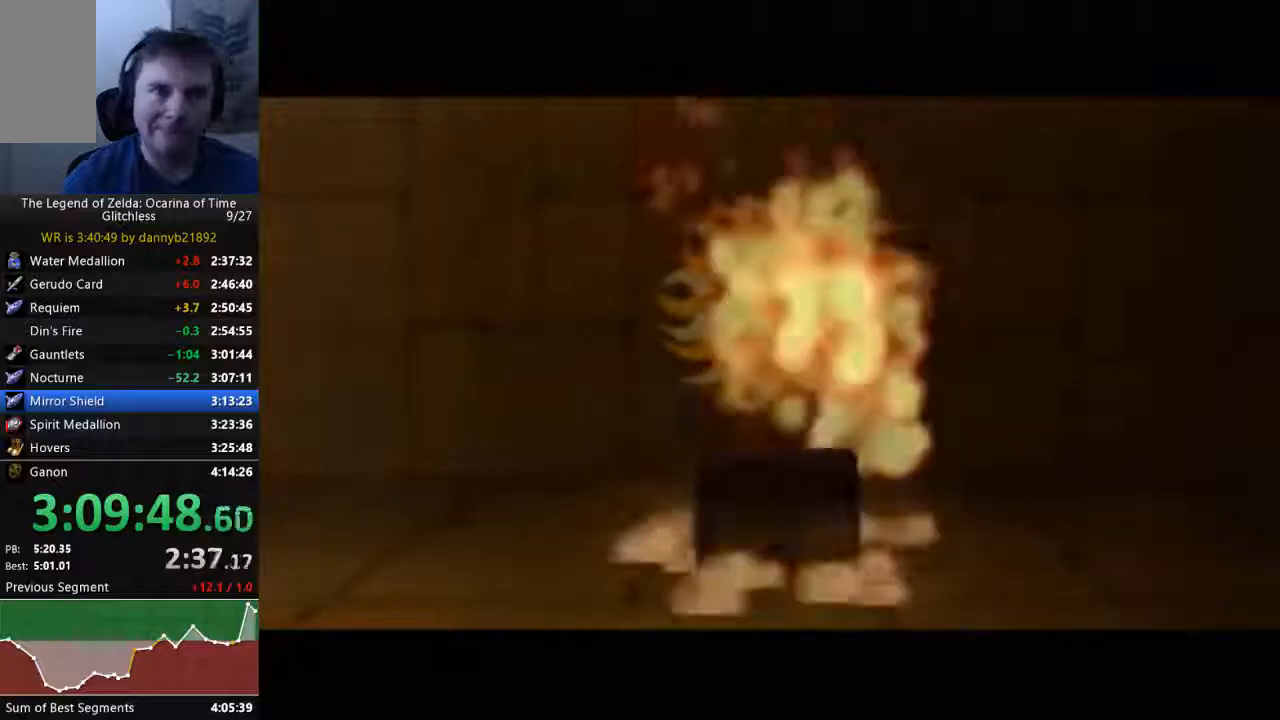
{"dt_ms": 500, "buttons": [], "left_stick": "down"}
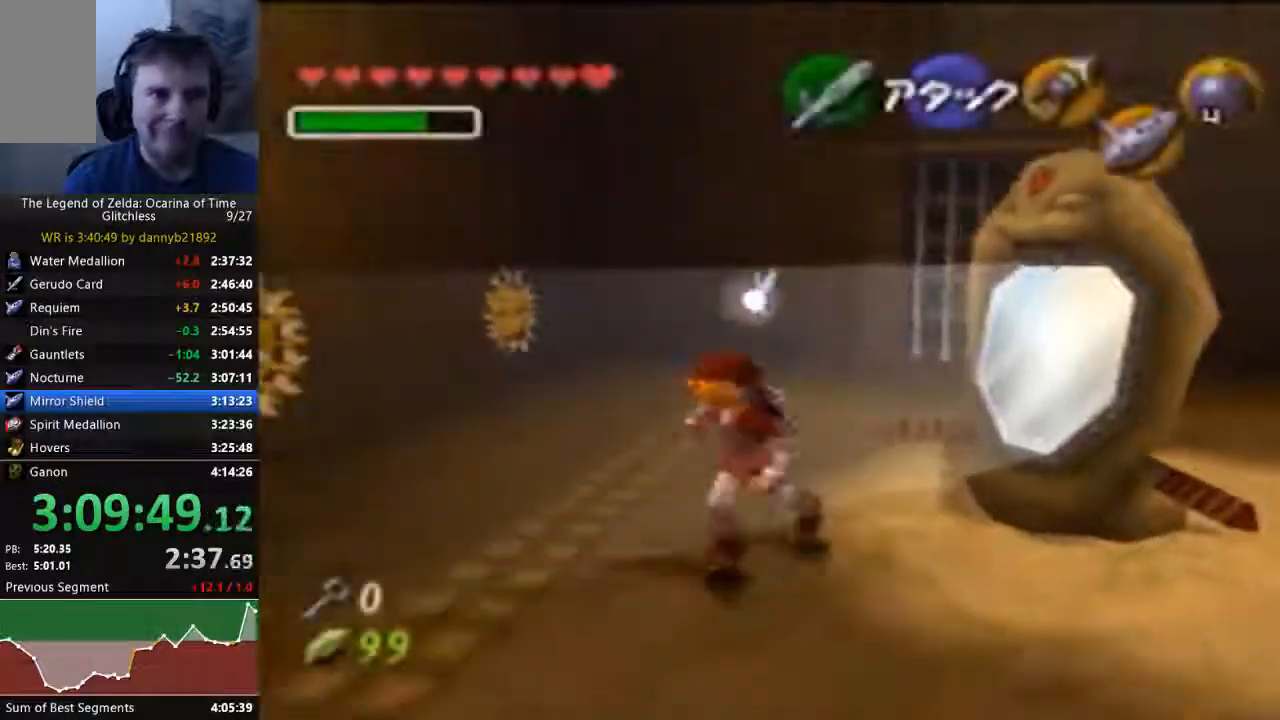
{"dt_ms": 500, "buttons": [], "left_stick": "up-right", "events": [[33, "left_stick", "down-right"], [433, "left_stick", "up-right"]]}
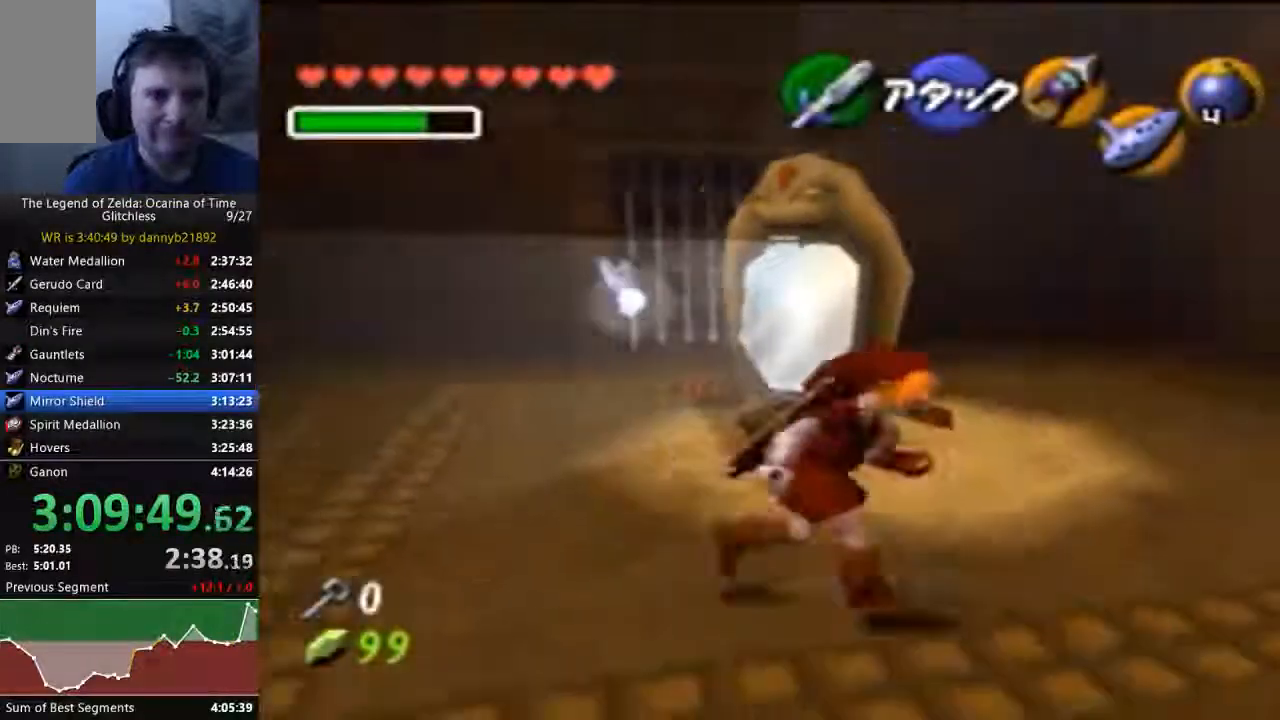
{"dt_ms": 1000, "buttons": [], "left_stick": "center"}
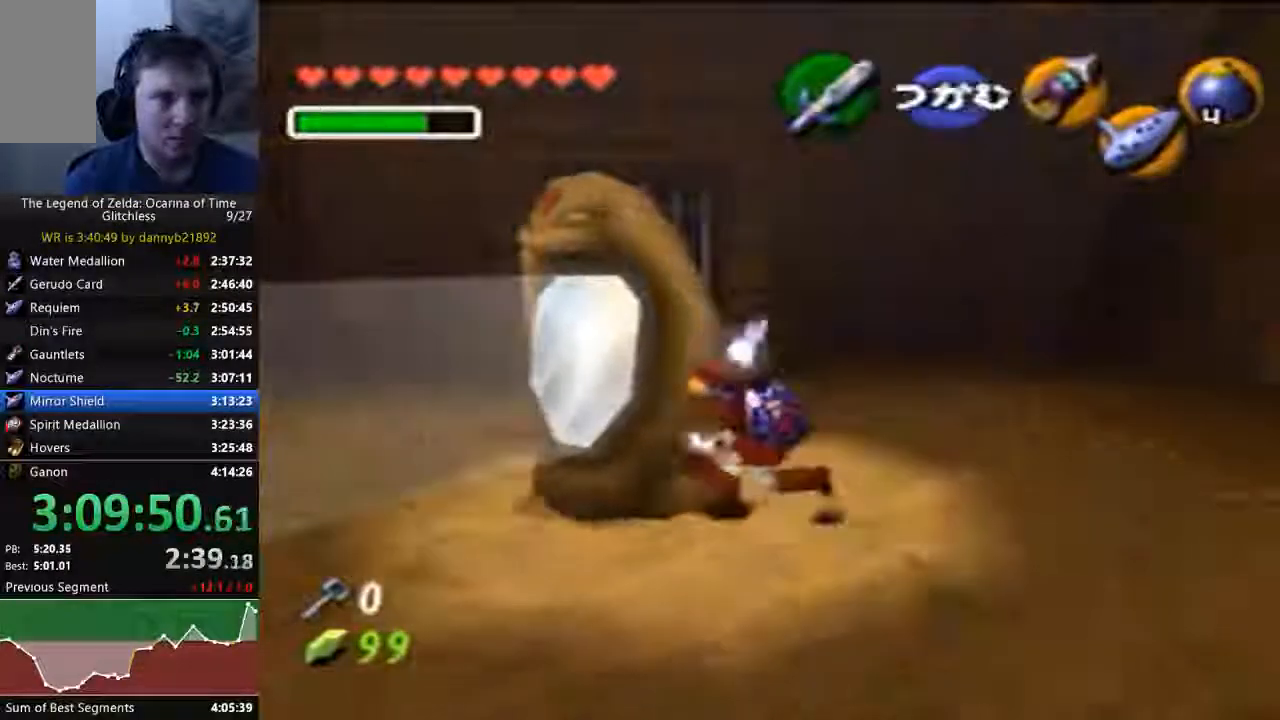
{"dt_ms": 500, "buttons": ["A"], "left_stick": "up", "events": [[67, "A", "down"], [333, "left_stick", "up"]]}
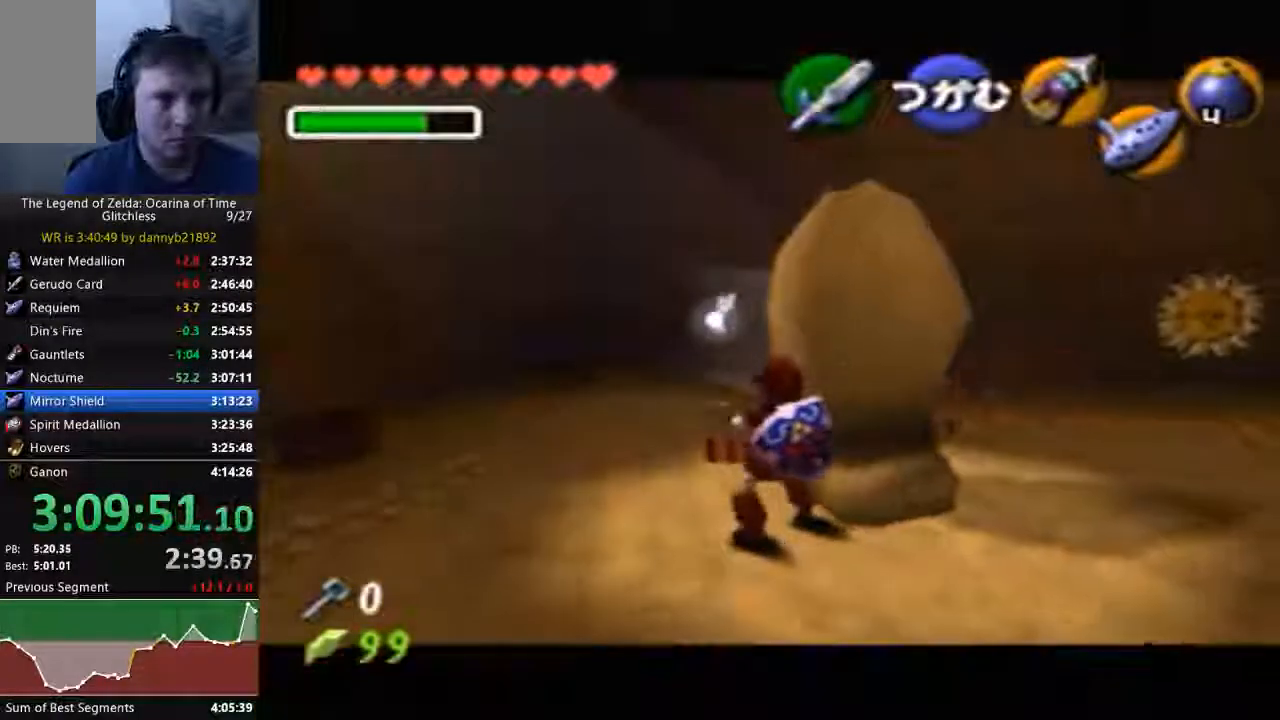
{"dt_ms": 500, "buttons": ["A"], "left_stick": "up", "events": []}
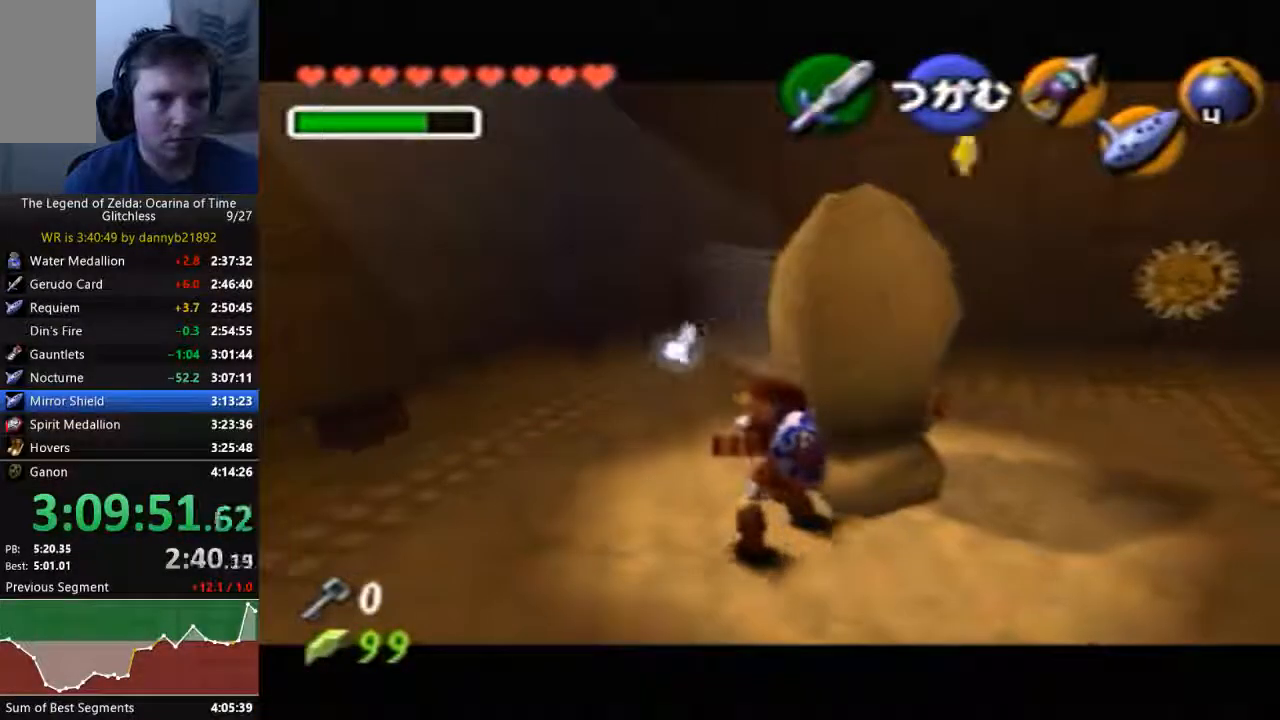
{"dt_ms": 500, "buttons": ["A"], "left_stick": "up", "events": []}
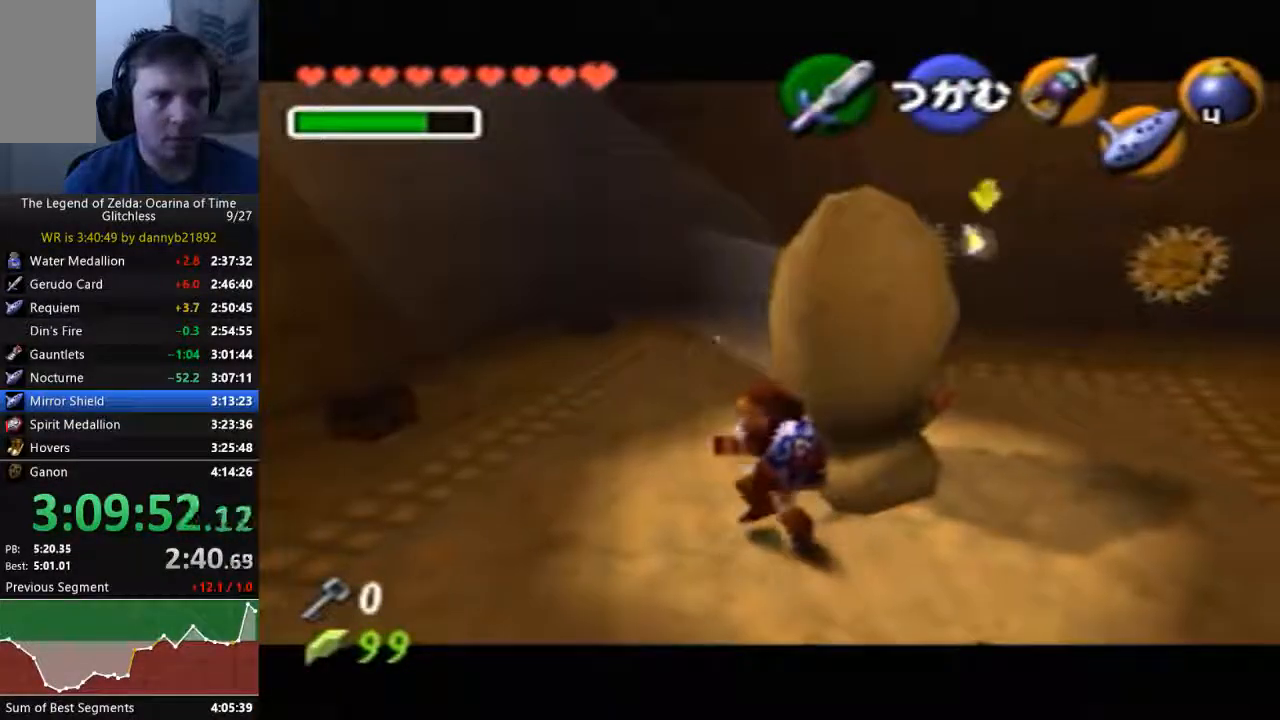
{"dt_ms": 500, "buttons": ["A"], "left_stick": "up", "events": []}
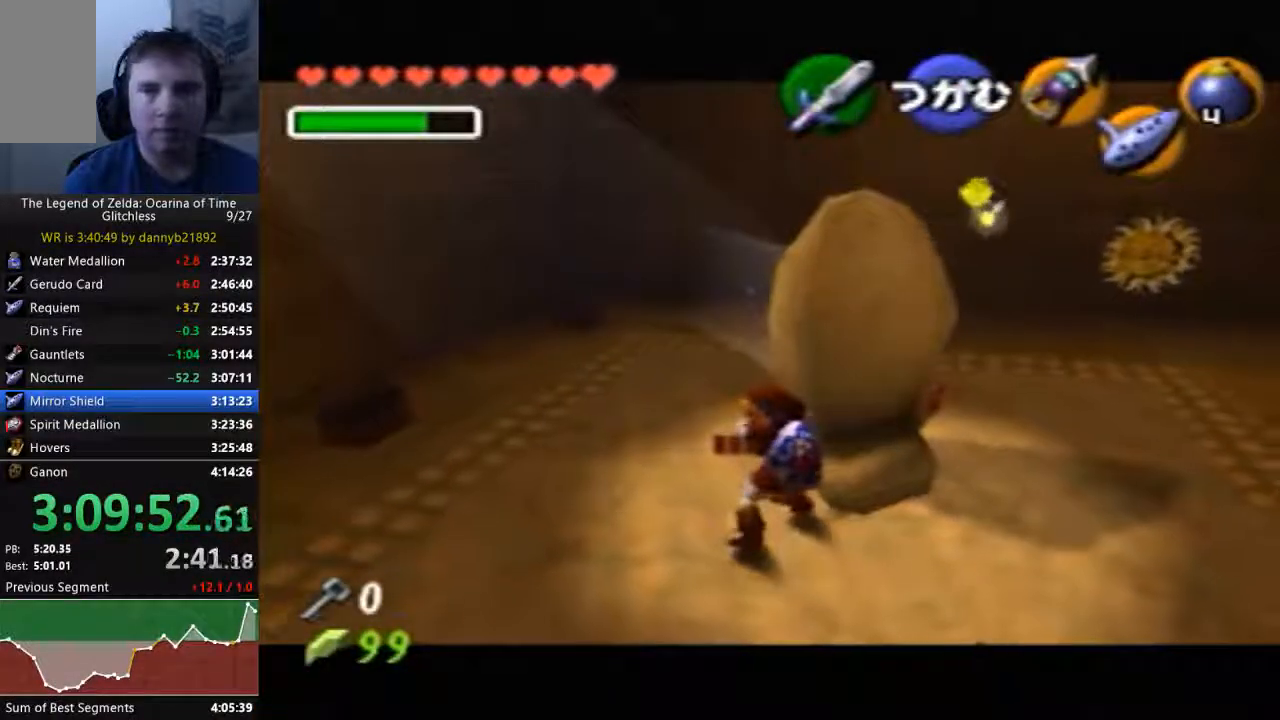
{"dt_ms": 1000, "buttons": [], "left_stick": "center"}
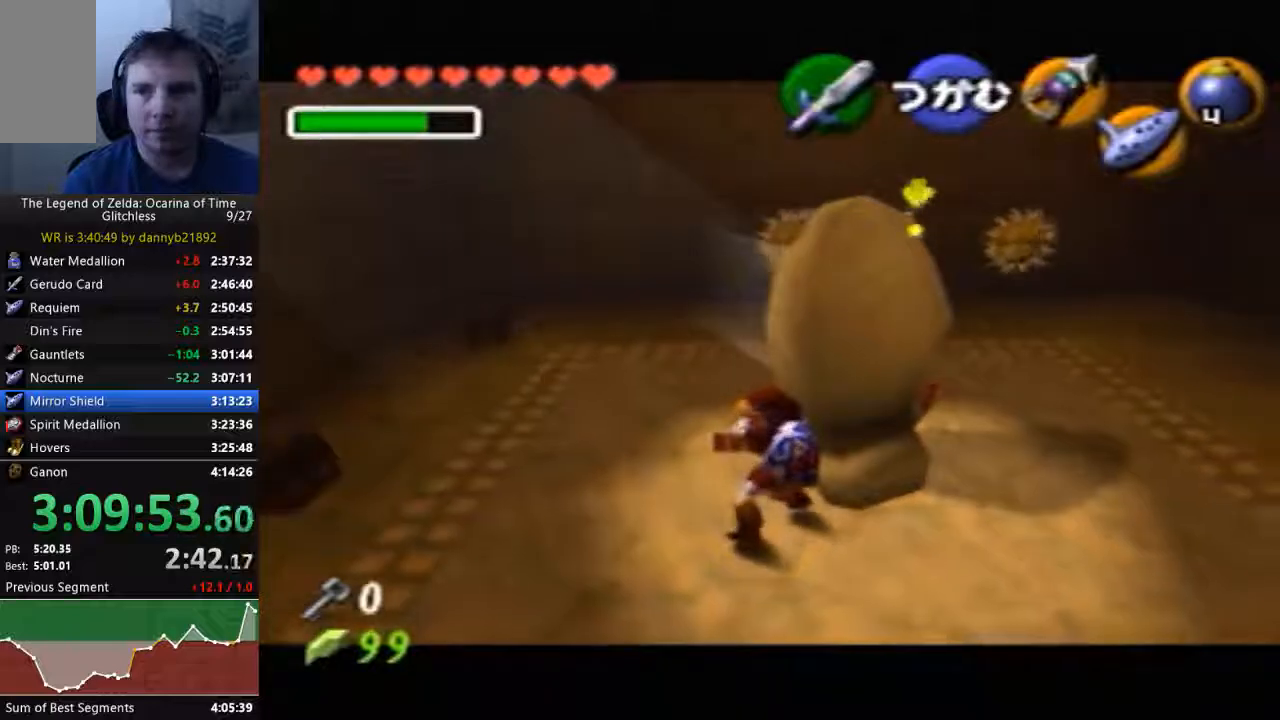
{"dt_ms": 500, "buttons": [], "left_stick": "center", "events": []}
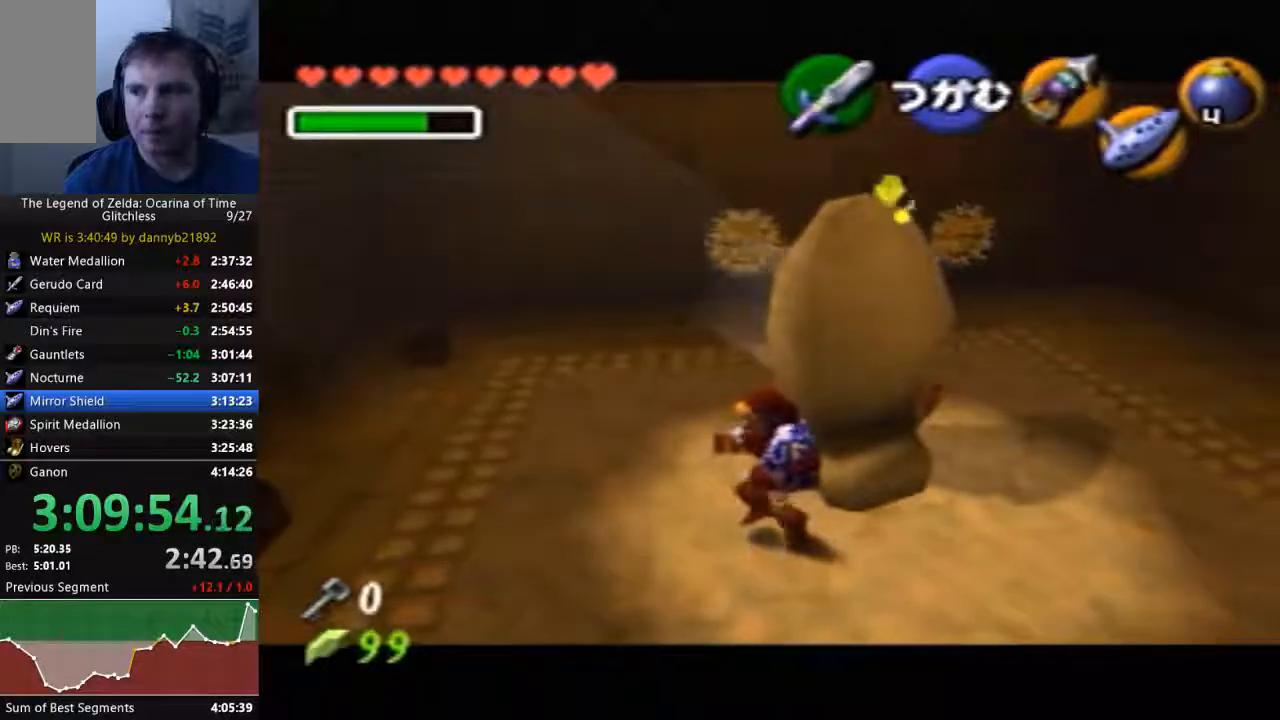
{"dt_ms": 500, "buttons": [], "left_stick": "center", "events": []}
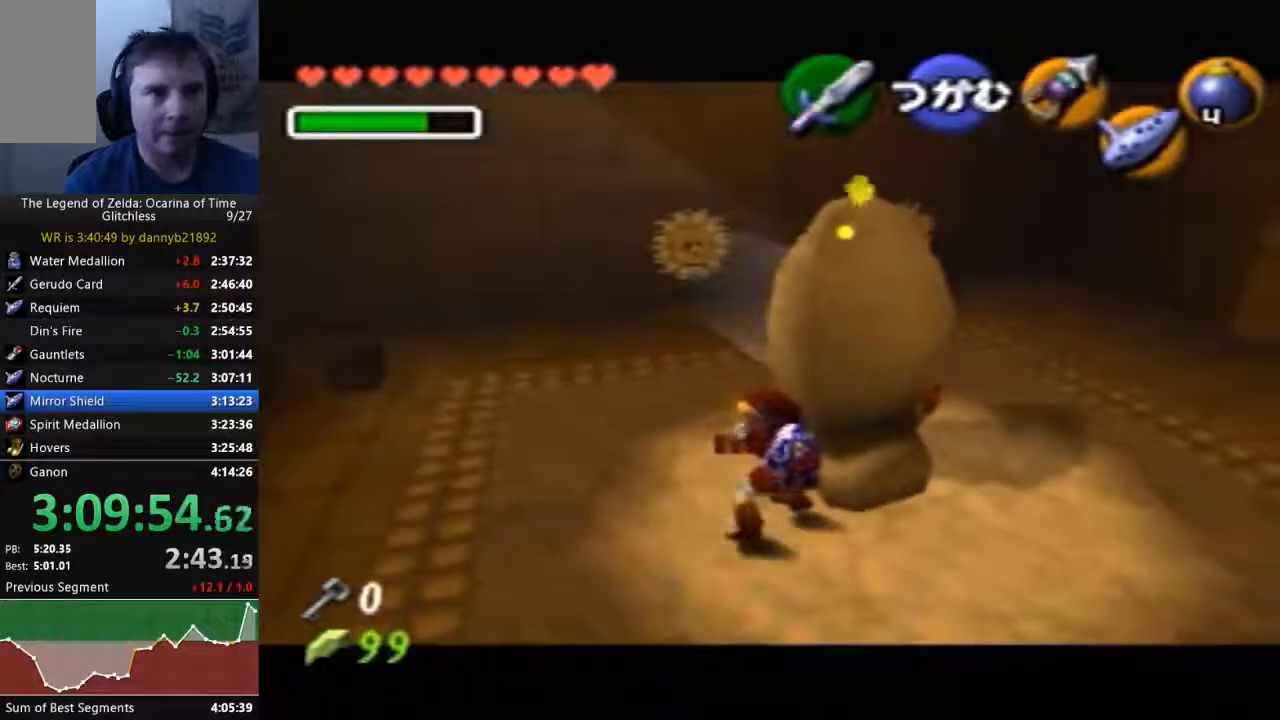
{"dt_ms": 500, "buttons": [], "left_stick": "center", "events": []}
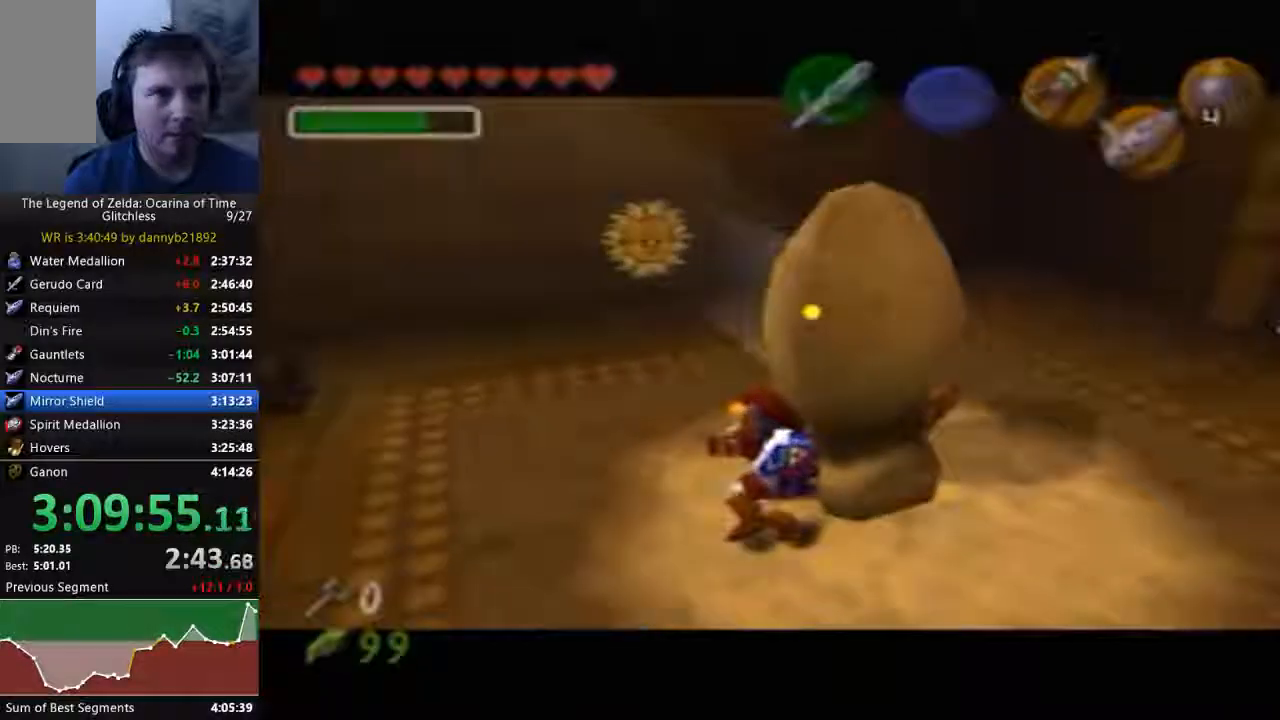
{"dt_ms": 500, "buttons": [], "left_stick": "center", "events": []}
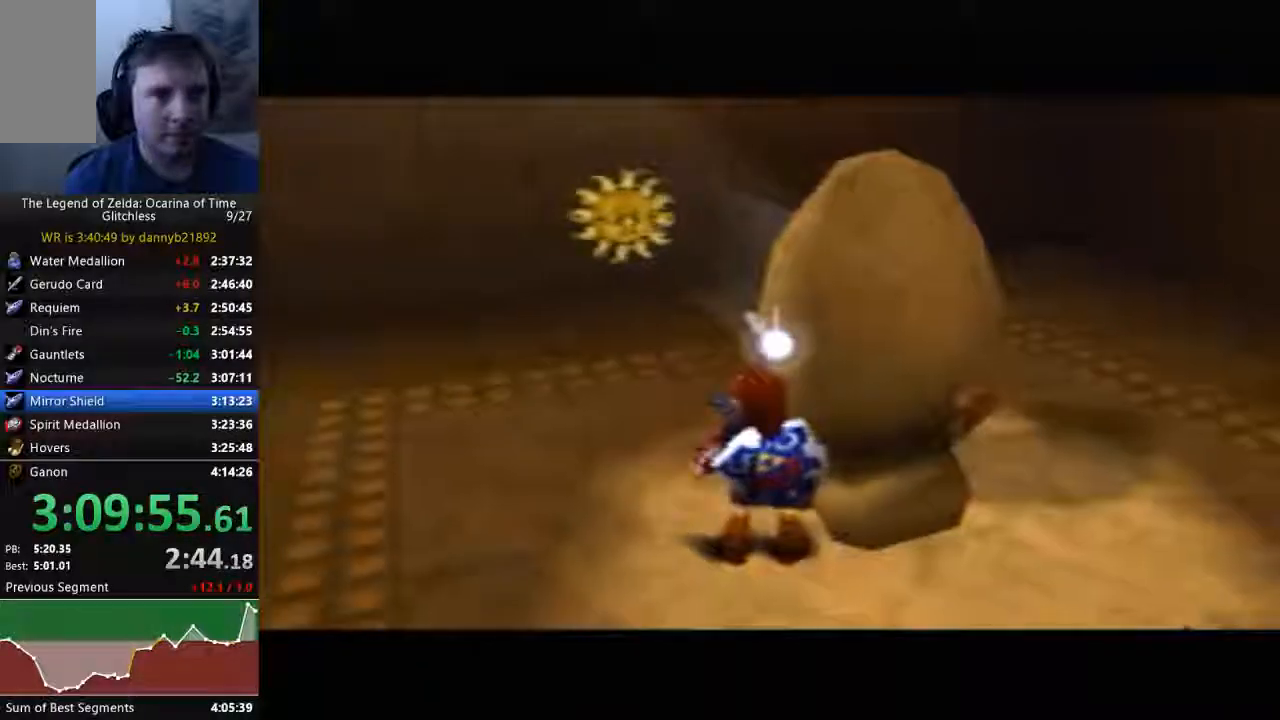
{"dt_ms": 500, "buttons": [], "left_stick": "center", "events": []}
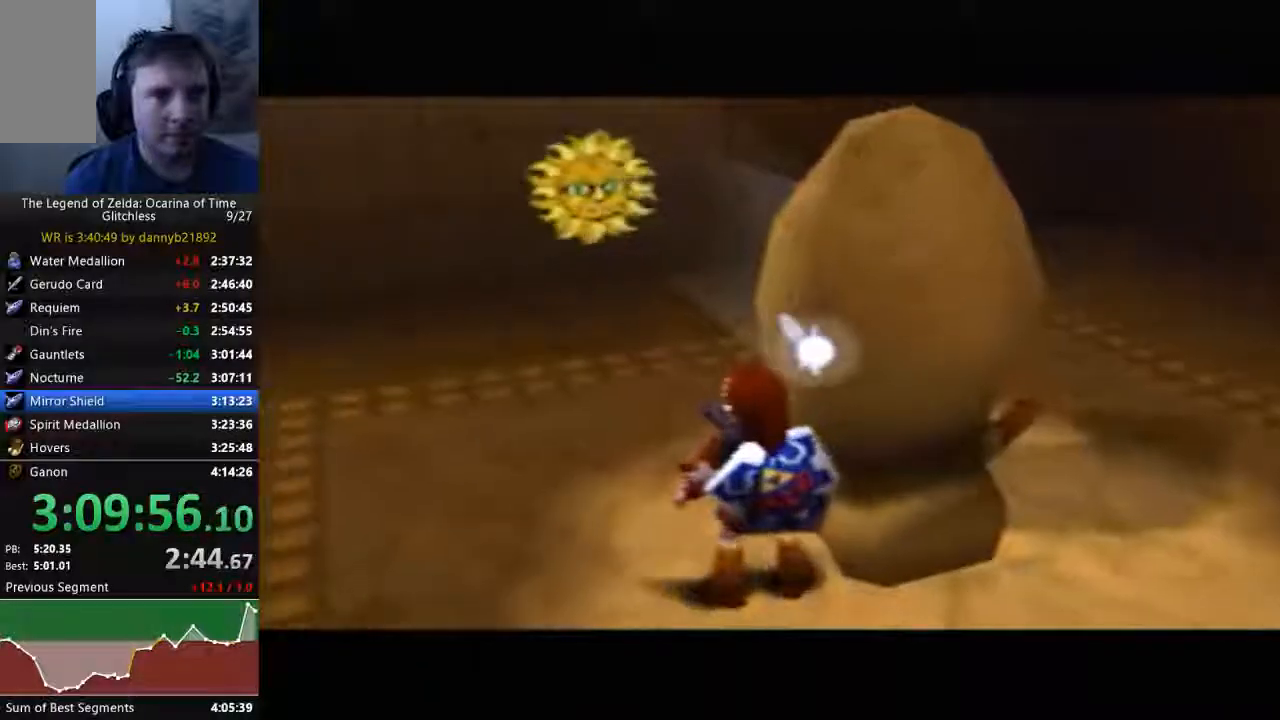
{"dt_ms": 500, "buttons": [], "left_stick": "center", "events": []}
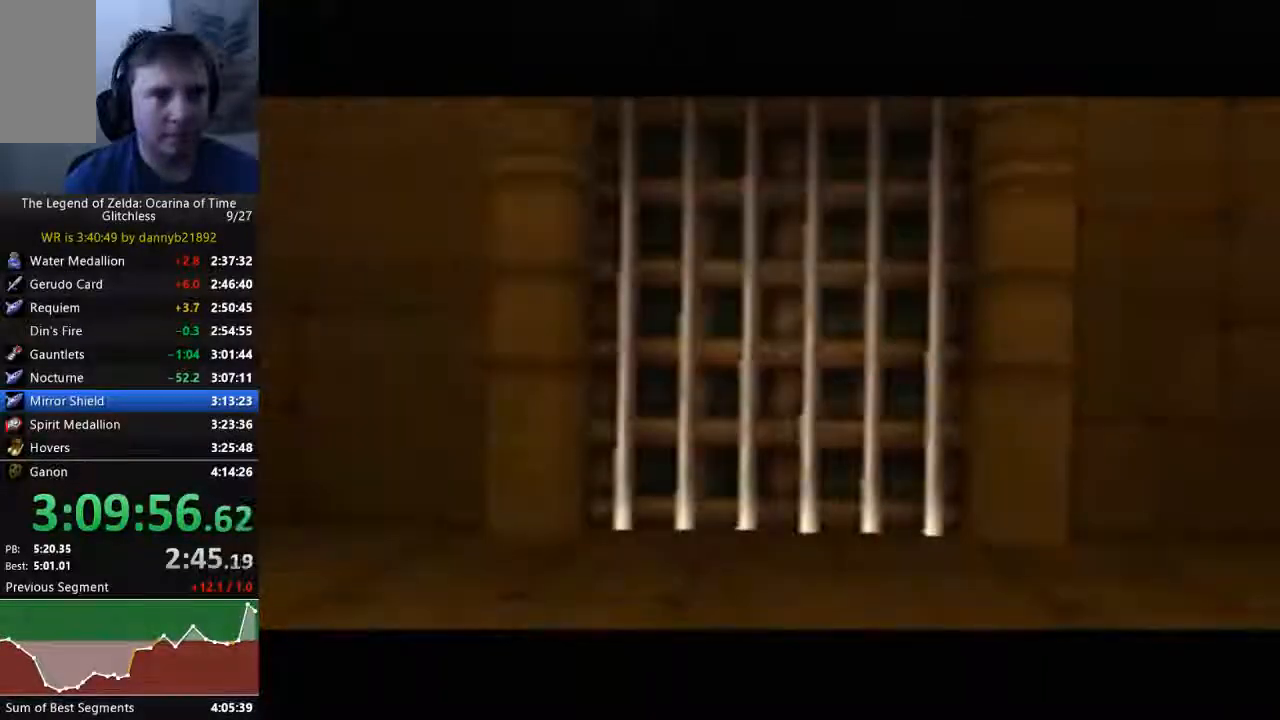
{"dt_ms": 500, "buttons": [], "left_stick": "center", "events": []}
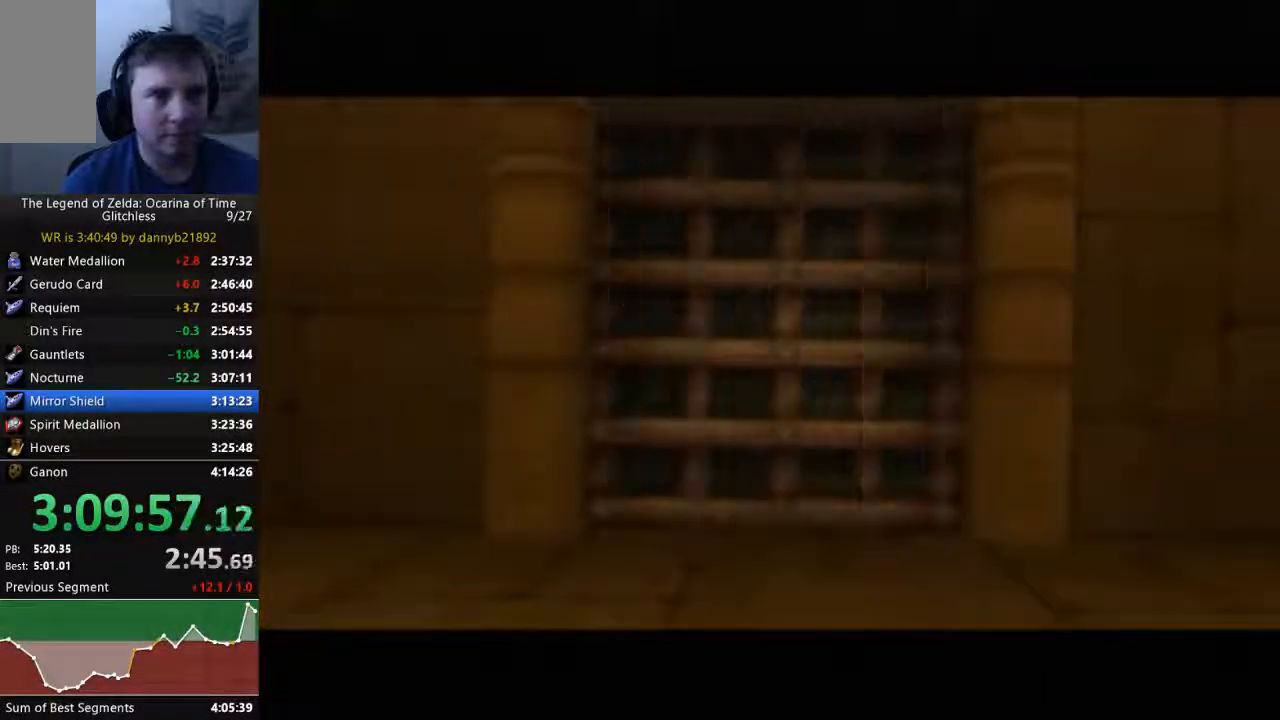
{"dt_ms": 500, "buttons": [], "left_stick": "center", "events": []}
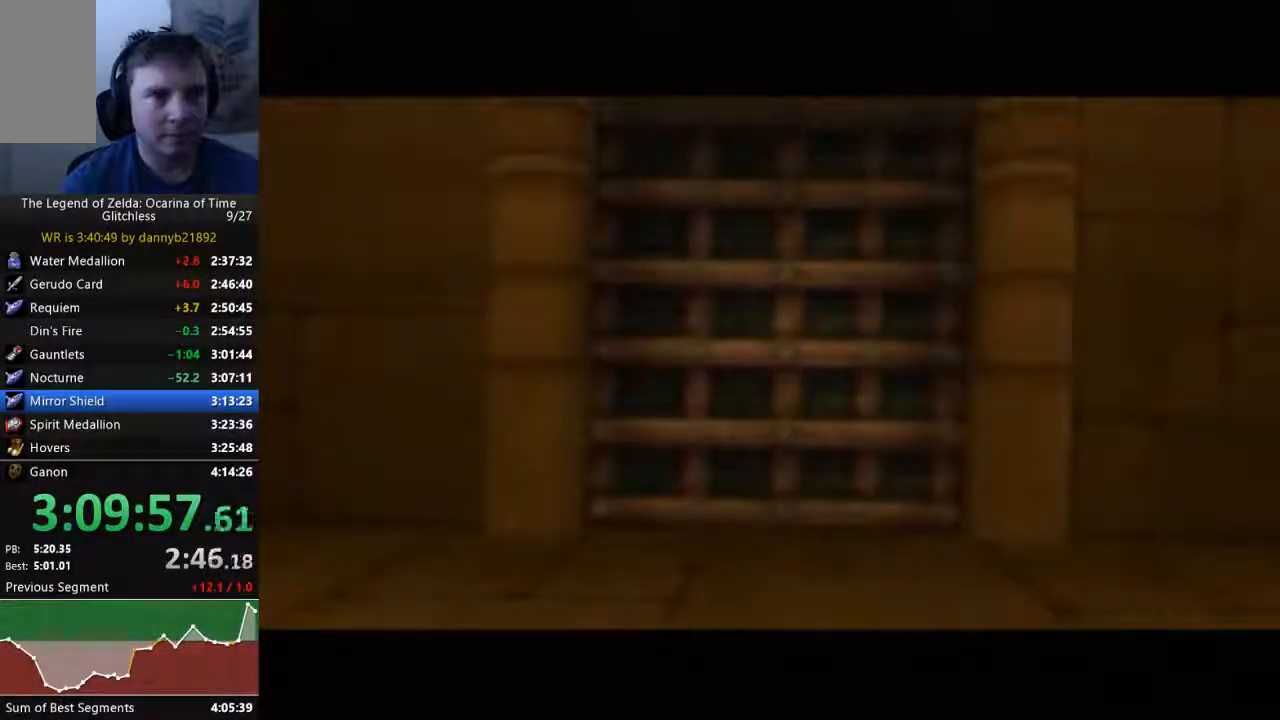
{"dt_ms": 500, "buttons": [], "left_stick": "center", "events": []}
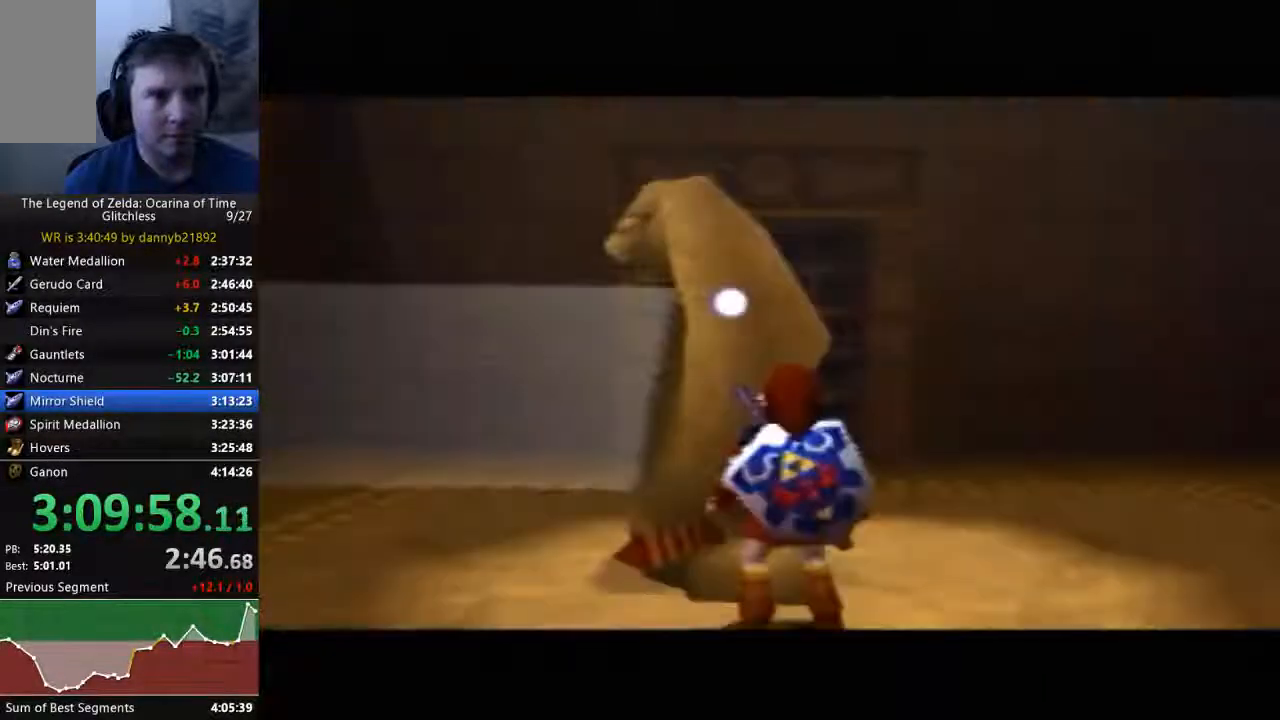
{"dt_ms": 500, "buttons": [], "left_stick": "up-right", "events": [[300, "left_stick", "right"], [400, "left_stick", "up-right"]]}